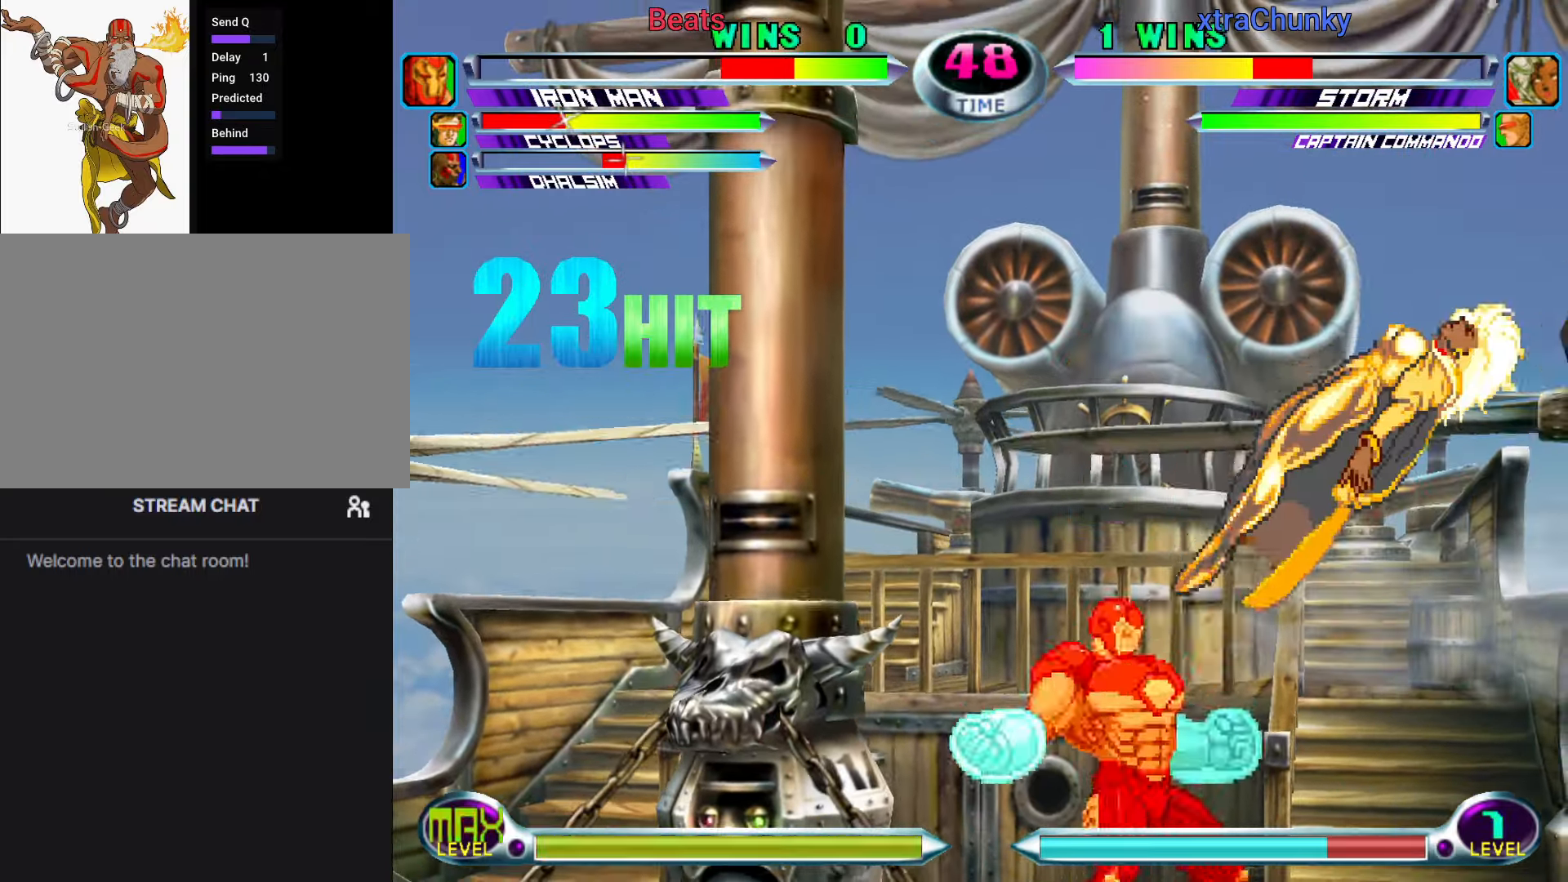
Gameplay with a controller (arcade stick); each line is a JSON object with the inputs held at the frame after it. "button_events" lists button changes between this image and that frame as [ms after this image, input, new state], when the widget could be followed in between (sticks are given only as held states). Not read: L3 R3.
{"buttons": ["SQUARE"], "left_stick": "up", "button_events": [[150, "SQUARE", "down"], [150, "TRIANGLE", "down"], [217, "SQUARE", "up"], [217, "TRIANGLE", "up"], [484, "SQUARE", "down"]]}
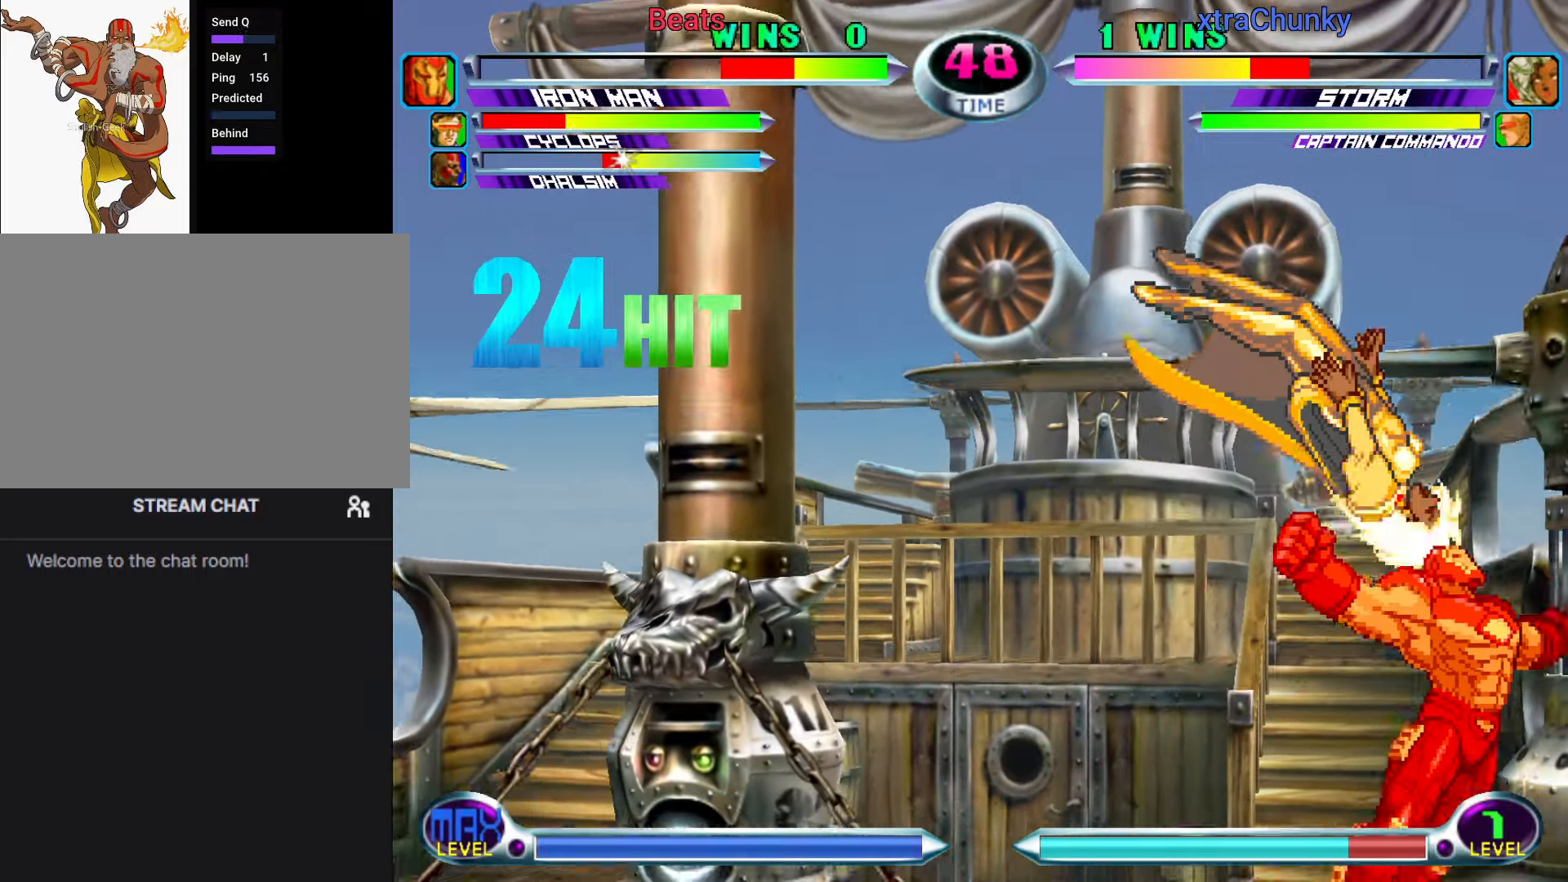
{"buttons": [], "left_stick": "center"}
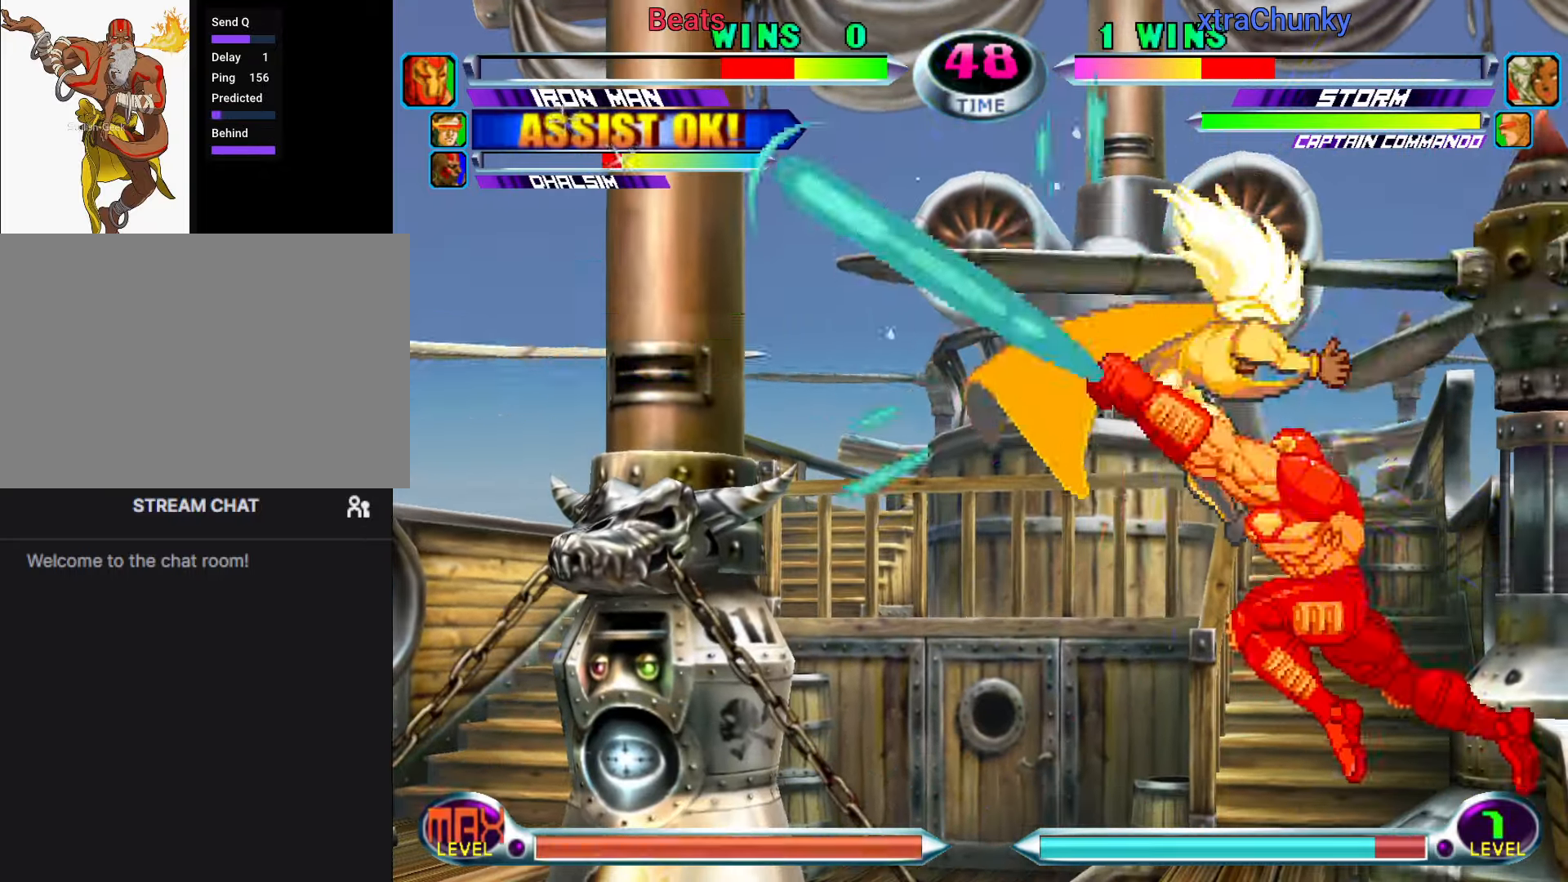
{"buttons": [], "left_stick": "down-right", "button_events": [[150, "R2", "down"], [150, "SQUARE", "down"], [217, "R2", "up"], [217, "SQUARE", "up"], [317, "TRIANGLE", "down"], [400, "TRIANGLE", "up"]]}
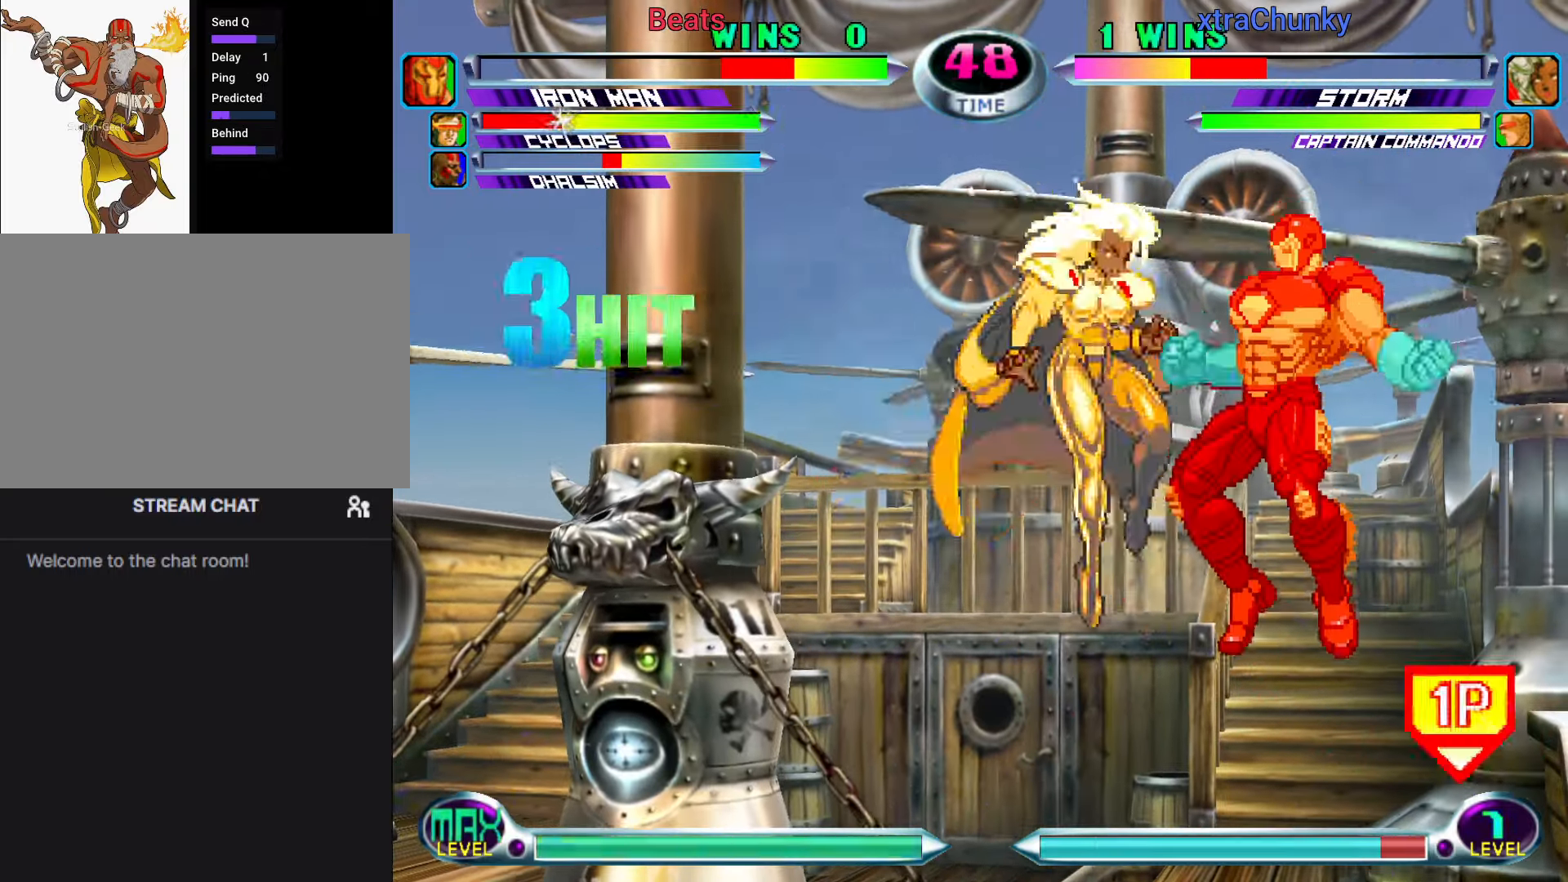
{"buttons": [], "left_stick": "center", "button_events": [[100, "CIRCLE", "down"], [100, "CROSS", "down"], [150, "CROSS", "up"], [167, "CIRCLE", "up"]]}